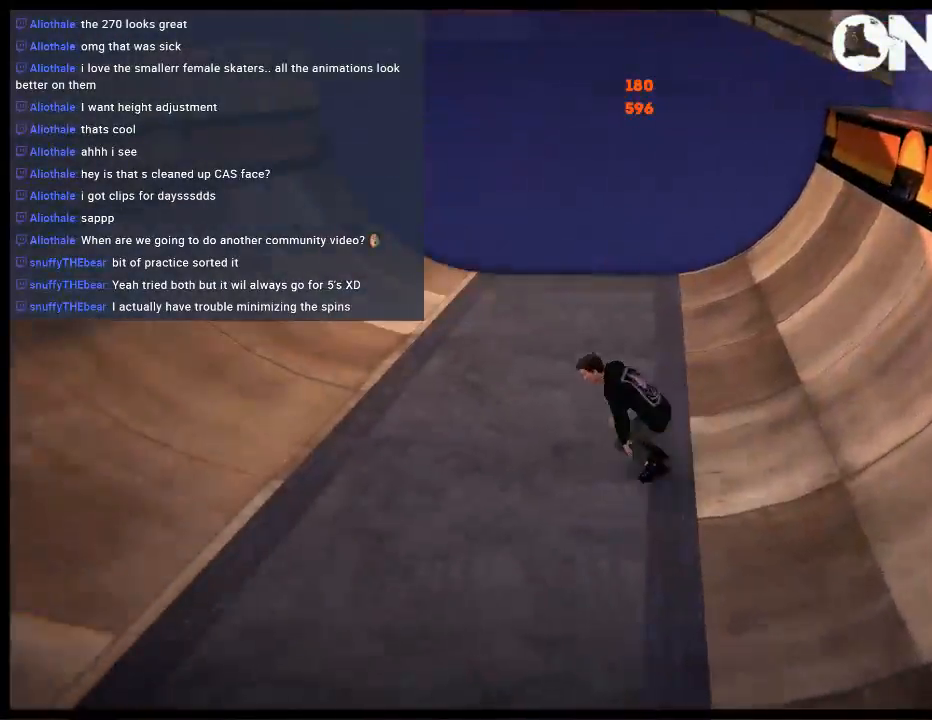
Gameplay with a controller (Xbox layout); each line is a JSON object with the inputs held at the frame after it. "events" lists button and stick changes between this image and that frame as [ms after this image, input, new state], when the widget could be followed in between. Not read: L3 R3.
{"buttons": [], "left_stick": "up", "right_stick": "left", "events": [[33, "A", "down"], [100, "left_stick", "left"], [167, "A", "up"], [433, "left_stick", "up"], [500, "right_stick", "left"]]}
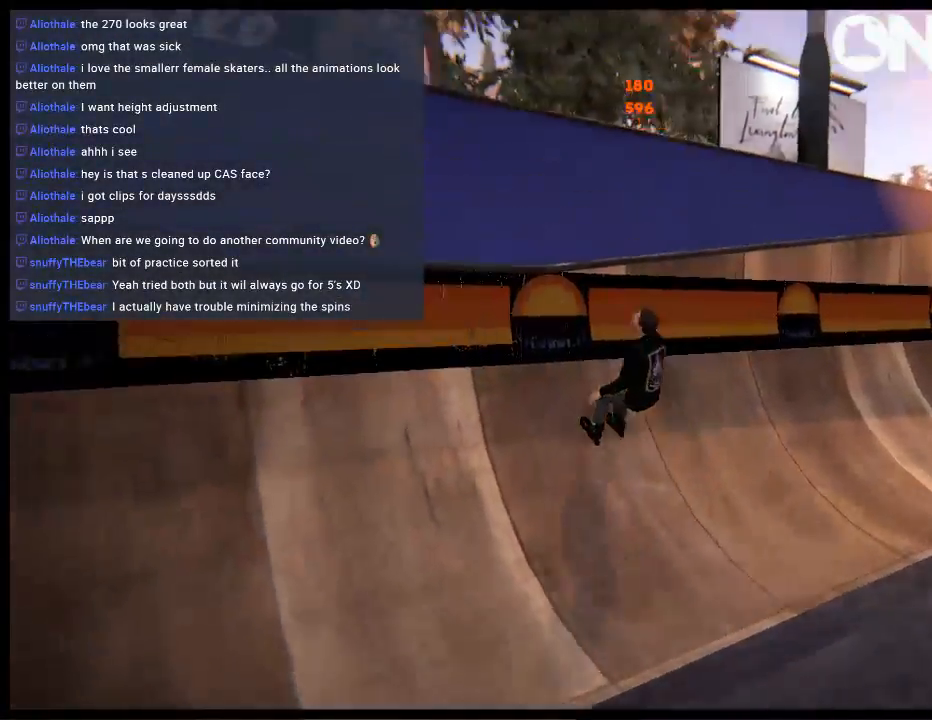
{"buttons": [], "left_stick": "up", "right_stick": "left", "events": []}
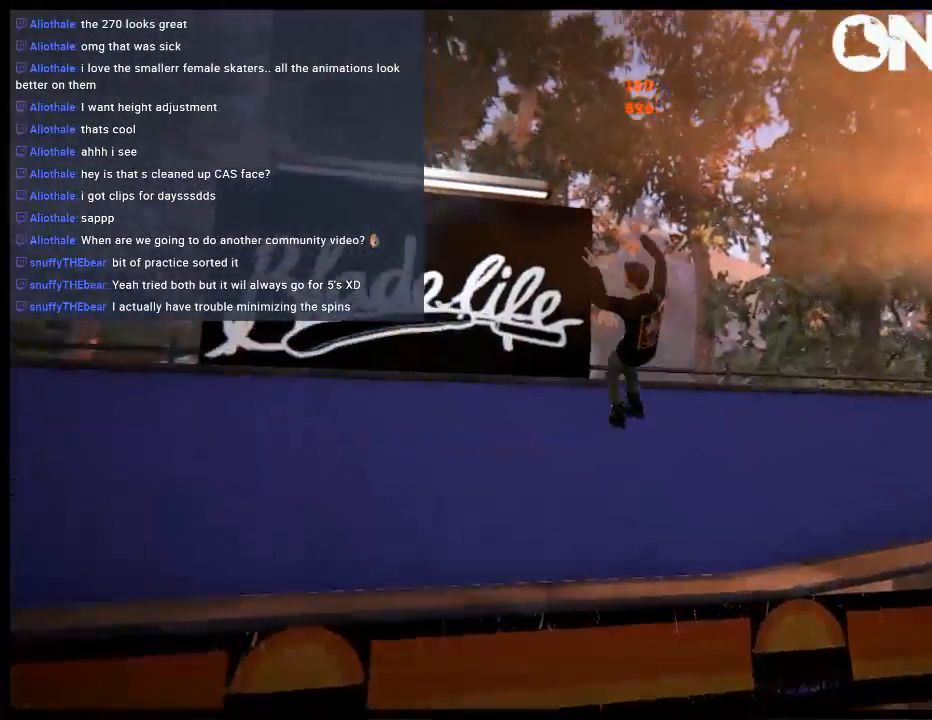
{"buttons": ["L1", "DPAD_LEFT"], "left_stick": "center", "right_stick": "center", "events": [[217, "left_stick", "center"], [350, "DPAD_LEFT", "down"], [350, "right_stick", "center"], [467, "L1", "down"]]}
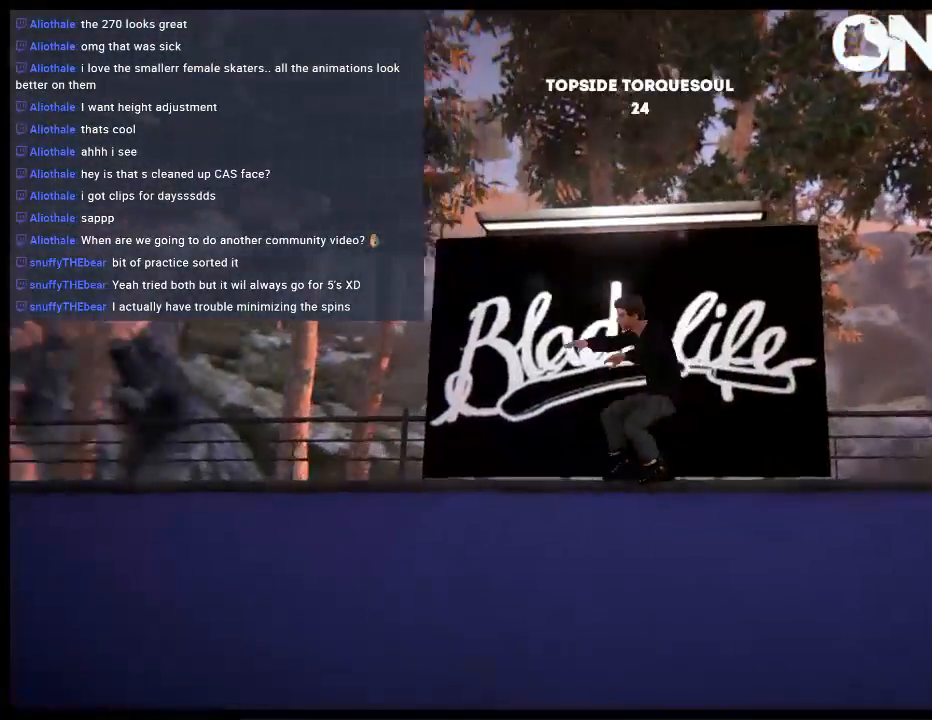
{"buttons": [], "left_stick": "center", "right_stick": "center", "events": [[383, "L1", "up"], [483, "DPAD_LEFT", "up"]]}
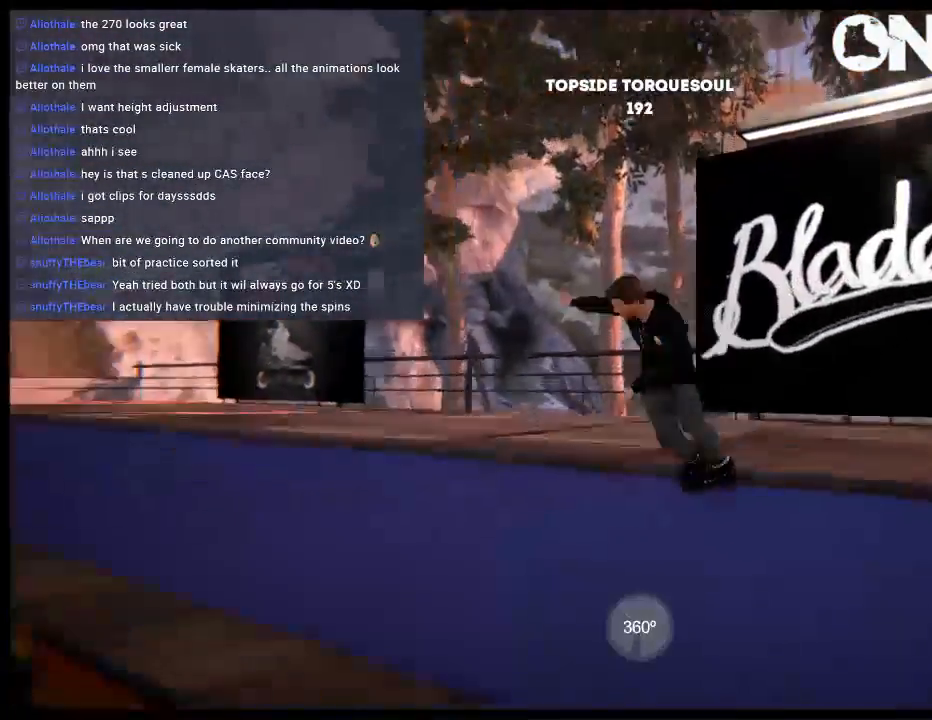
{"buttons": [], "left_stick": "up-right", "right_stick": "up-left", "events": [[117, "left_stick", "up-right"], [150, "right_stick", "up-left"]]}
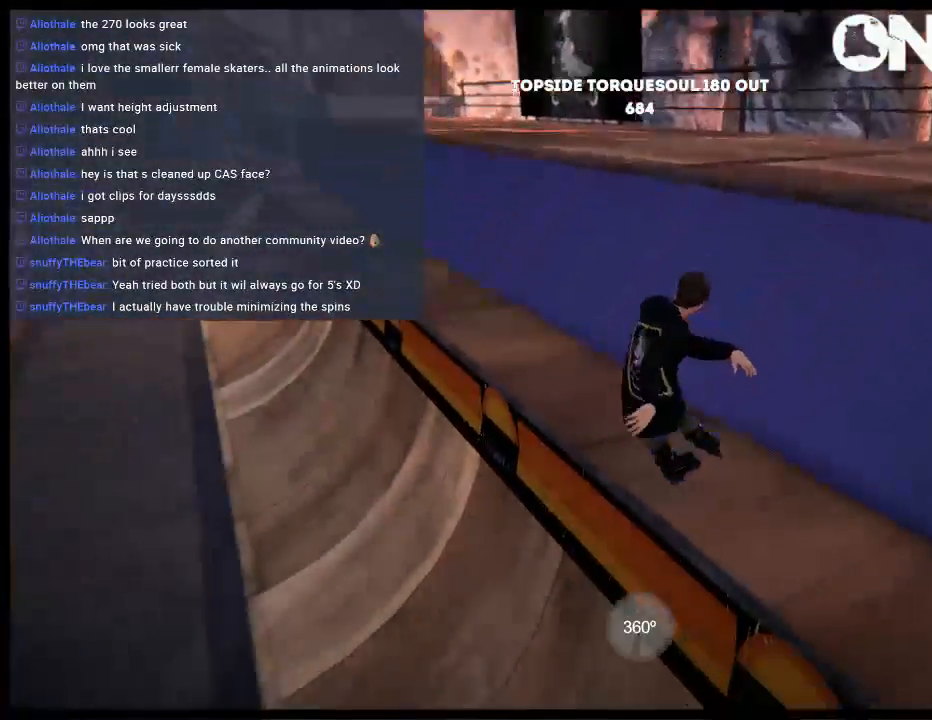
{"buttons": ["DPAD_LEFT"], "left_stick": "center", "right_stick": "center", "events": [[100, "left_stick", "center"], [167, "DPAD_LEFT", "down"], [167, "right_stick", "center"], [200, "L1", "down"], [500, "L1", "up"]]}
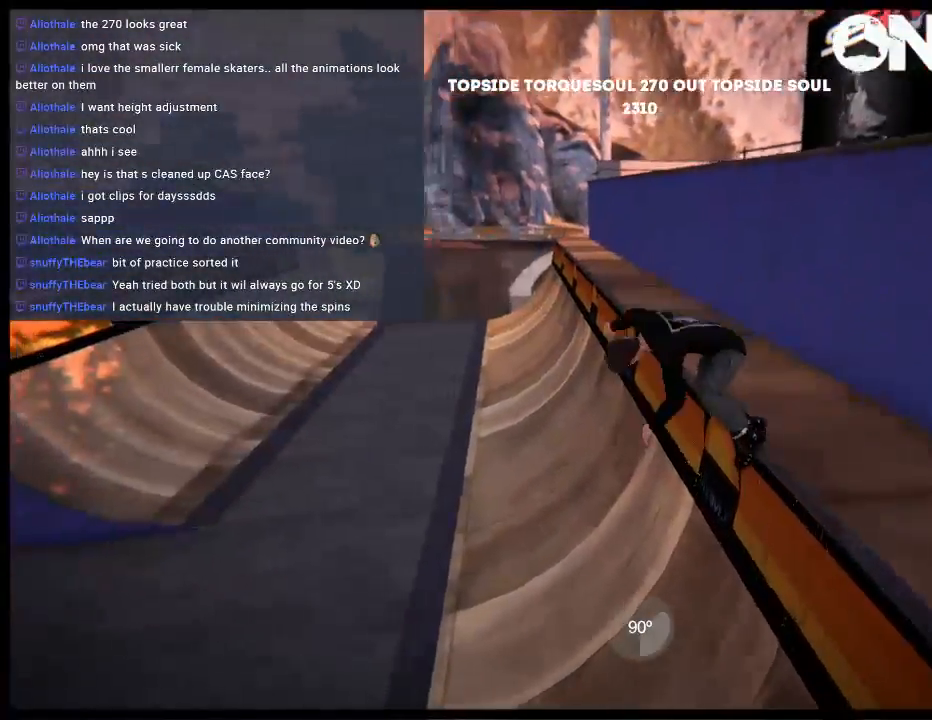
{"buttons": ["A"], "left_stick": "center", "right_stick": "center", "events": [[33, "DPAD_LEFT", "up"], [467, "A", "down"]]}
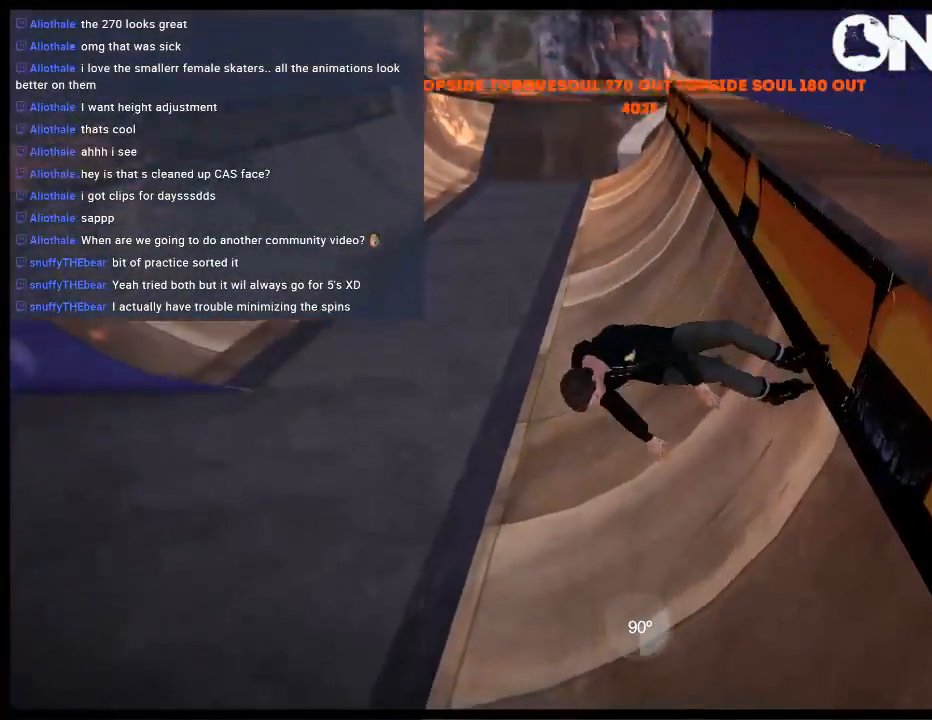
{"buttons": [], "left_stick": "right", "right_stick": "center", "events": [[100, "A", "up"], [333, "left_stick", "right"]]}
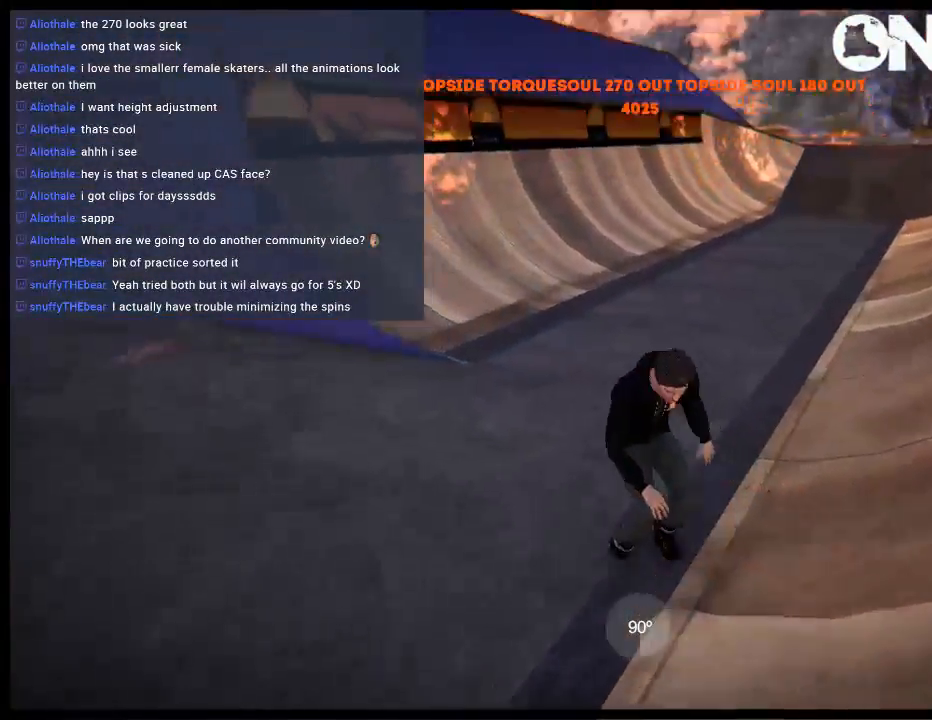
{"buttons": ["A"], "left_stick": "left", "right_stick": "center", "events": [[150, "left_stick", "center"], [267, "left_stick", "left"], [450, "A", "down"]]}
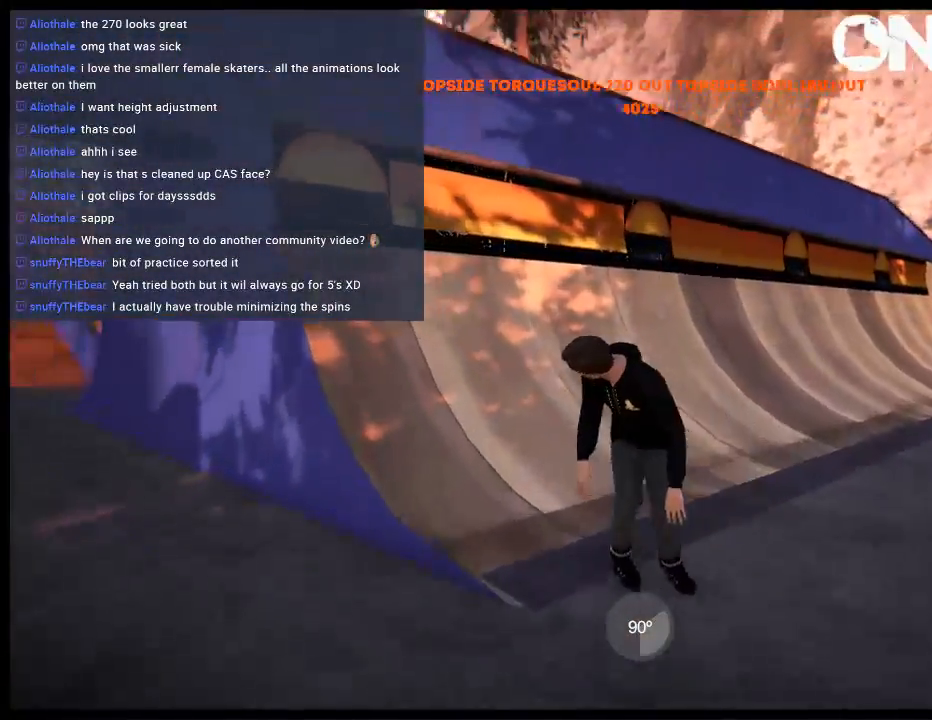
{"buttons": [], "left_stick": "center", "right_stick": "center", "events": [[17, "left_stick", "center"], [50, "A", "up"], [117, "left_stick", "right"], [317, "left_stick", "center"]]}
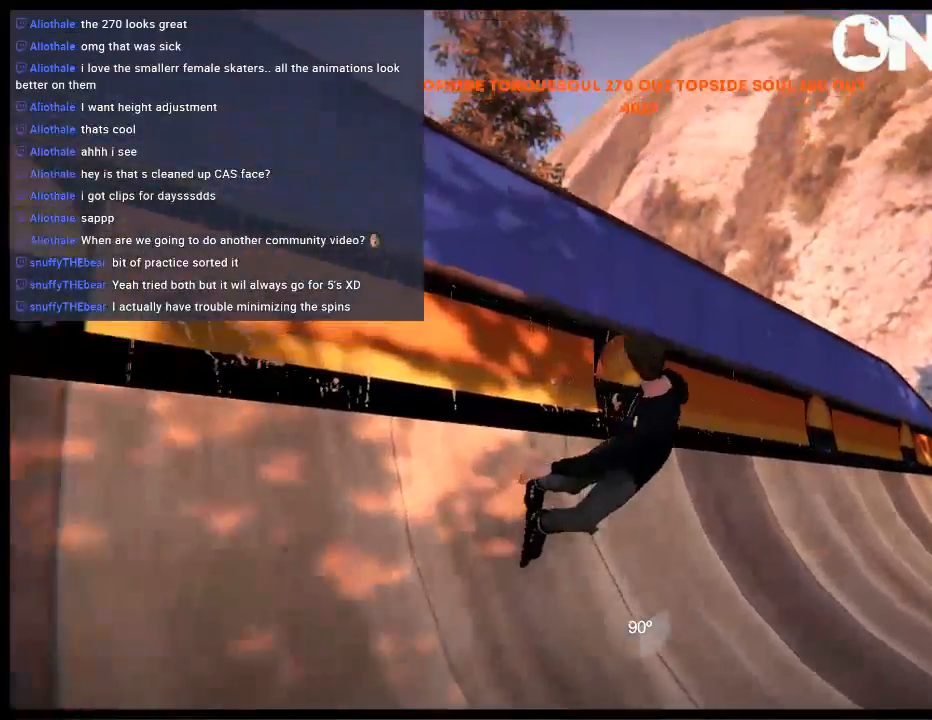
{"buttons": [], "left_stick": "right", "right_stick": "left", "events": [[83, "left_stick", "right"], [83, "right_stick", "left"]]}
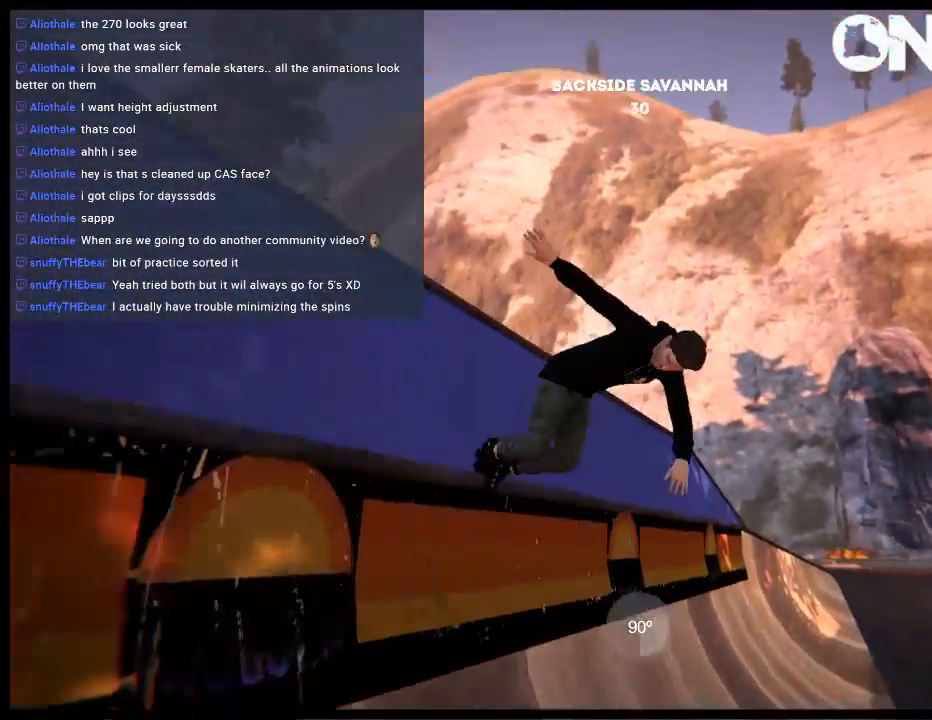
{"buttons": [], "left_stick": "center", "right_stick": "center", "events": [[183, "left_stick", "center"], [217, "right_stick", "center"], [300, "DPAD_RIGHT", "down"], [433, "DPAD_RIGHT", "up"]]}
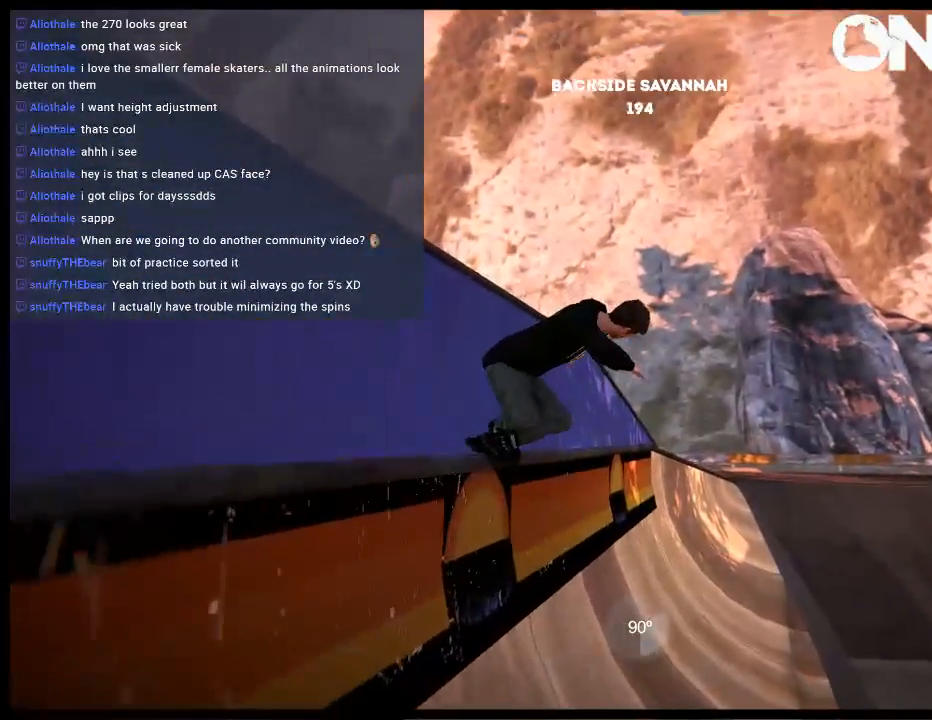
{"buttons": [], "left_stick": "center", "right_stick": "center", "events": []}
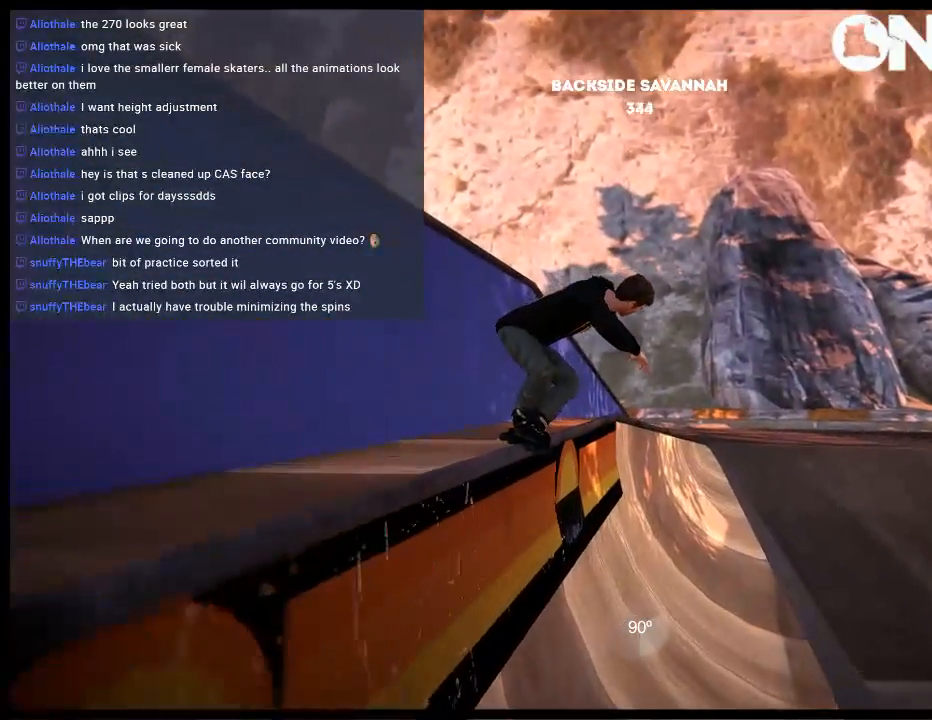
{"buttons": ["DPAD_LEFT"], "left_stick": "center", "right_stick": "center", "events": [[500, "DPAD_LEFT", "down"]]}
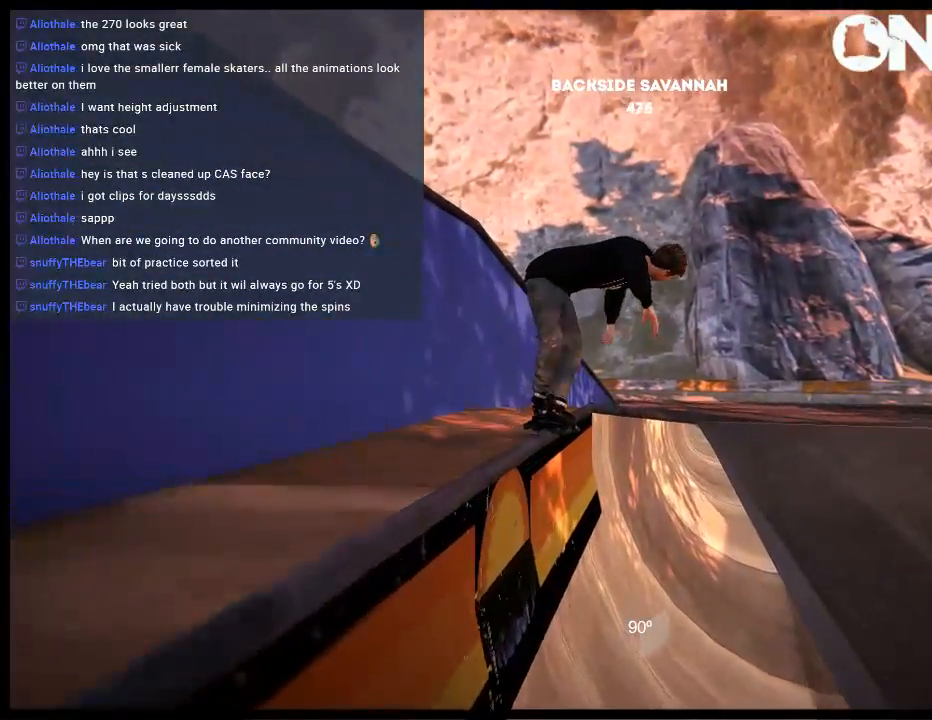
{"buttons": [], "left_stick": "center", "right_stick": "center", "events": [[100, "DPAD_LEFT", "up"]]}
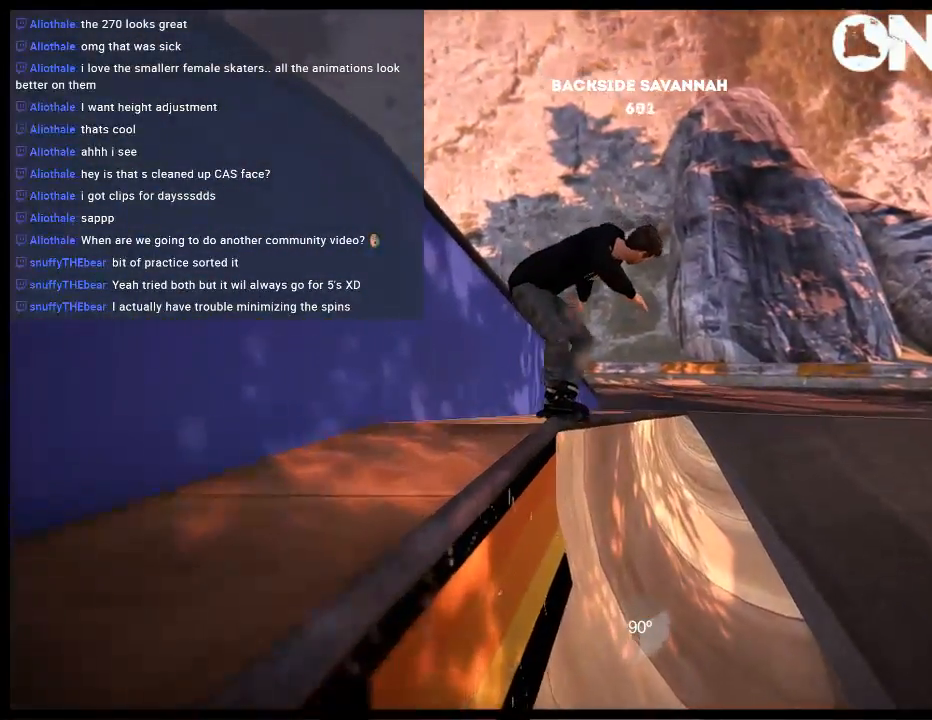
{"buttons": [], "left_stick": "center", "right_stick": "center", "events": []}
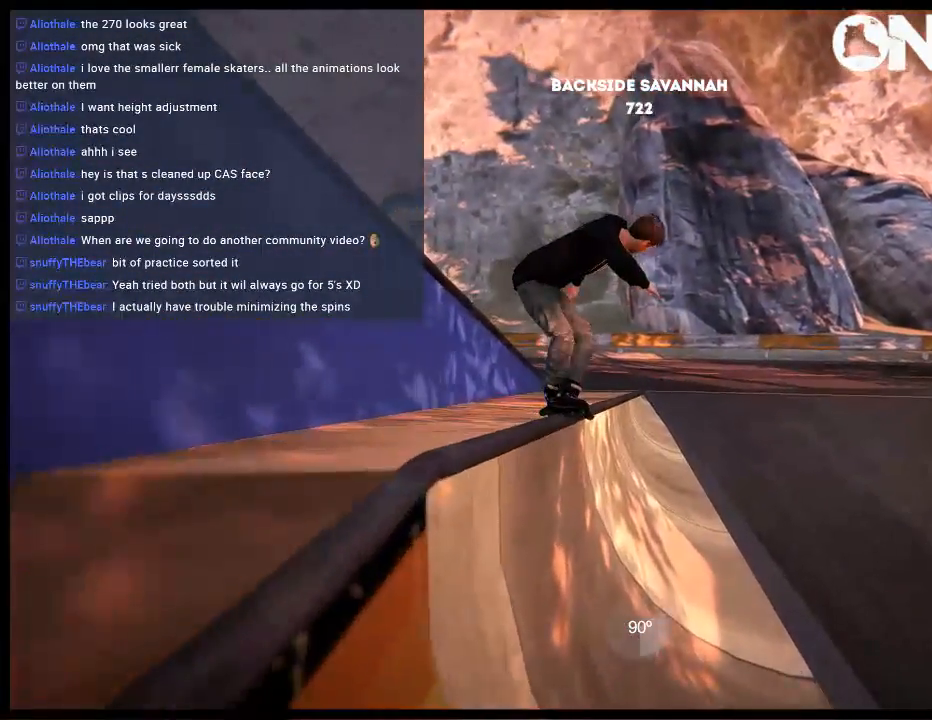
{"buttons": ["R2"], "left_stick": "center", "right_stick": "center", "events": [[417, "R2", "down"]]}
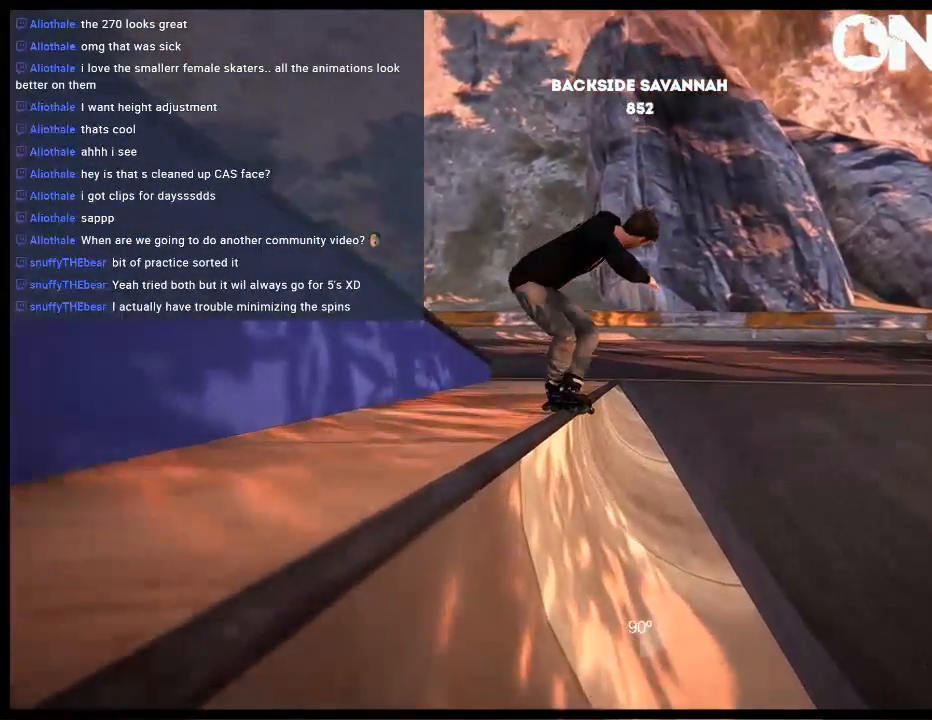
{"buttons": ["R2"], "left_stick": "center", "right_stick": "center", "events": []}
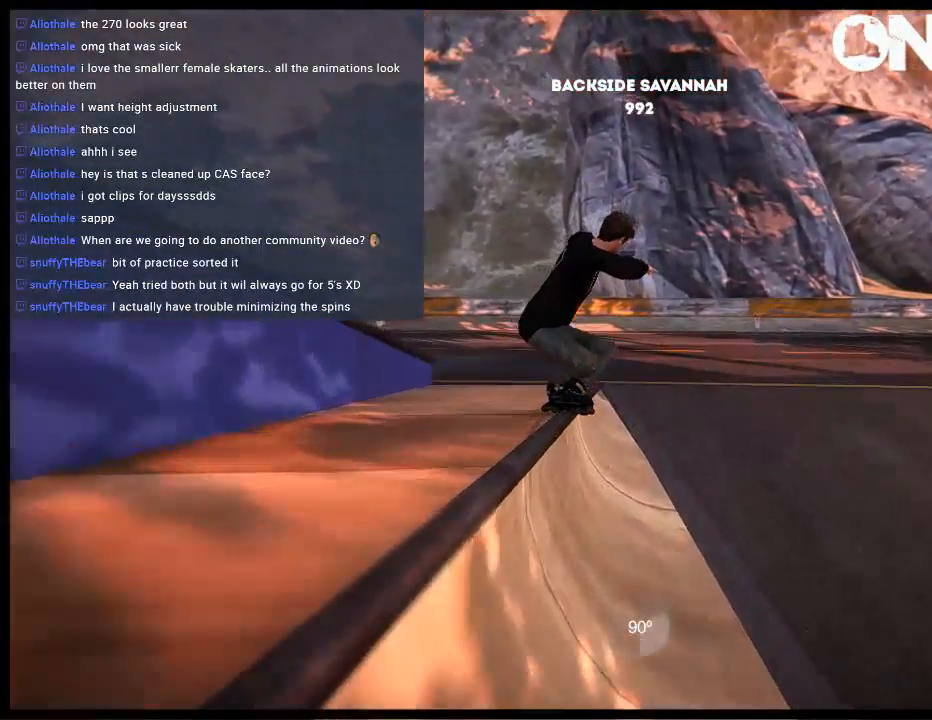
{"buttons": [], "left_stick": "center", "right_stick": "up-left", "events": [[267, "R2", "up"], [300, "right_stick", "up-left"]]}
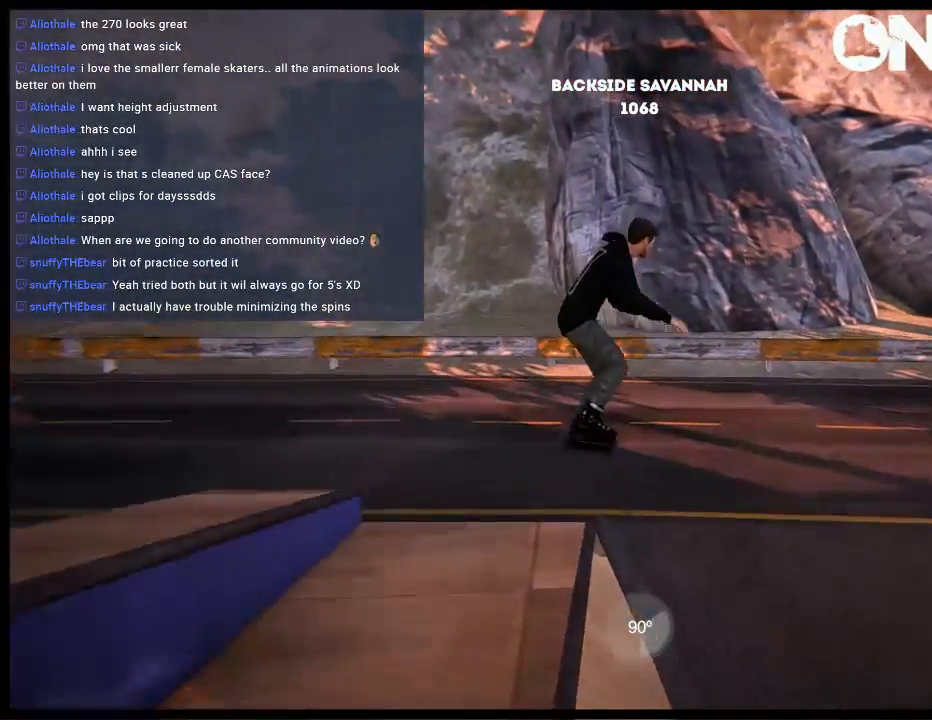
{"buttons": [], "left_stick": "right", "right_stick": "up-left", "events": [[367, "left_stick", "right"], [400, "R1", "down"], [467, "R1", "up"]]}
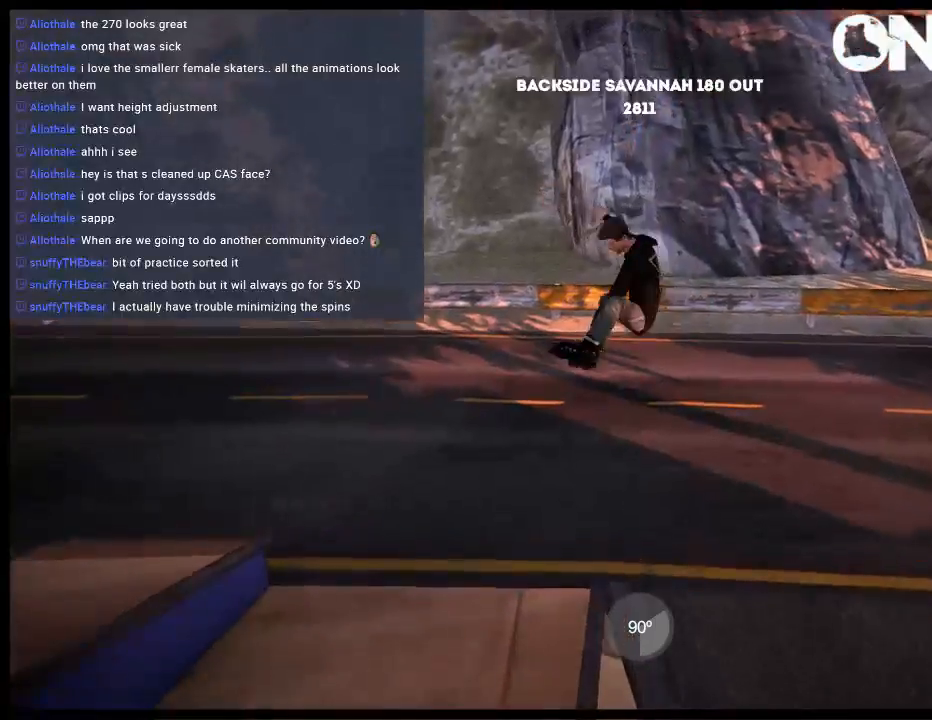
{"buttons": [], "left_stick": "center", "right_stick": "center", "events": [[33, "left_stick", "center"], [67, "right_stick", "center"]]}
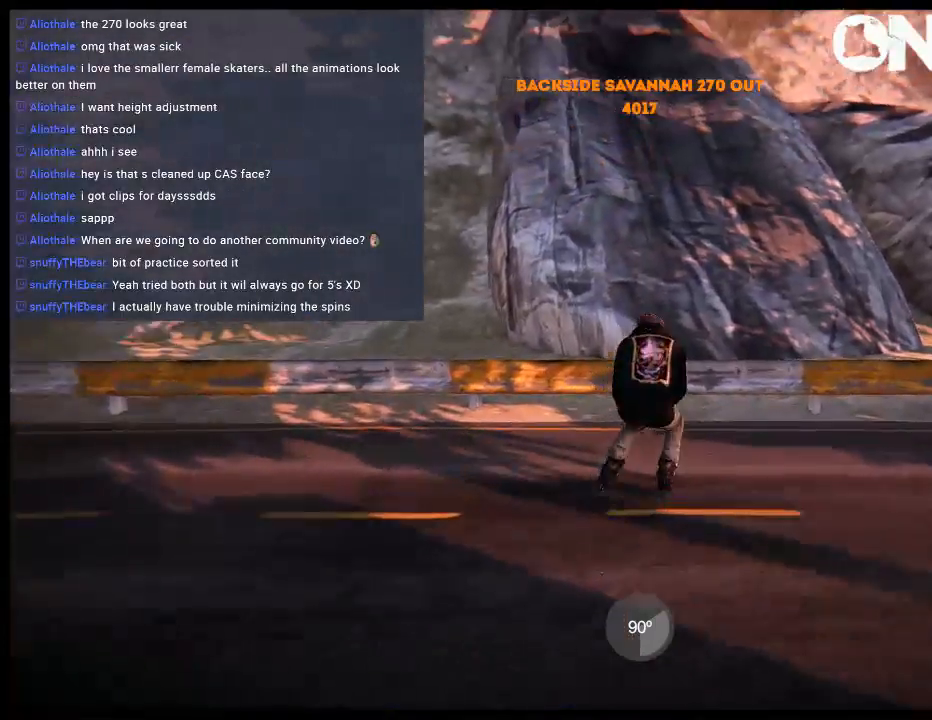
{"buttons": [], "left_stick": "center", "right_stick": "center", "events": [[33, "DPAD_UP", "down"], [33, "L2", "down"], [350, "DPAD_UP", "up"], [350, "L2", "up"]]}
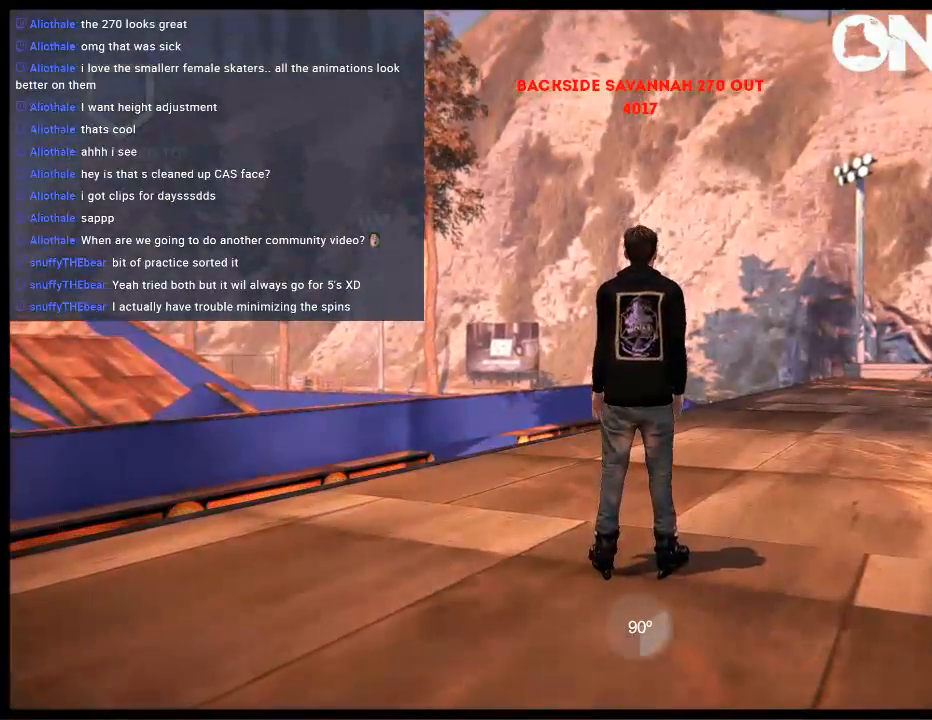
{"buttons": [], "left_stick": "center", "right_stick": "center", "events": []}
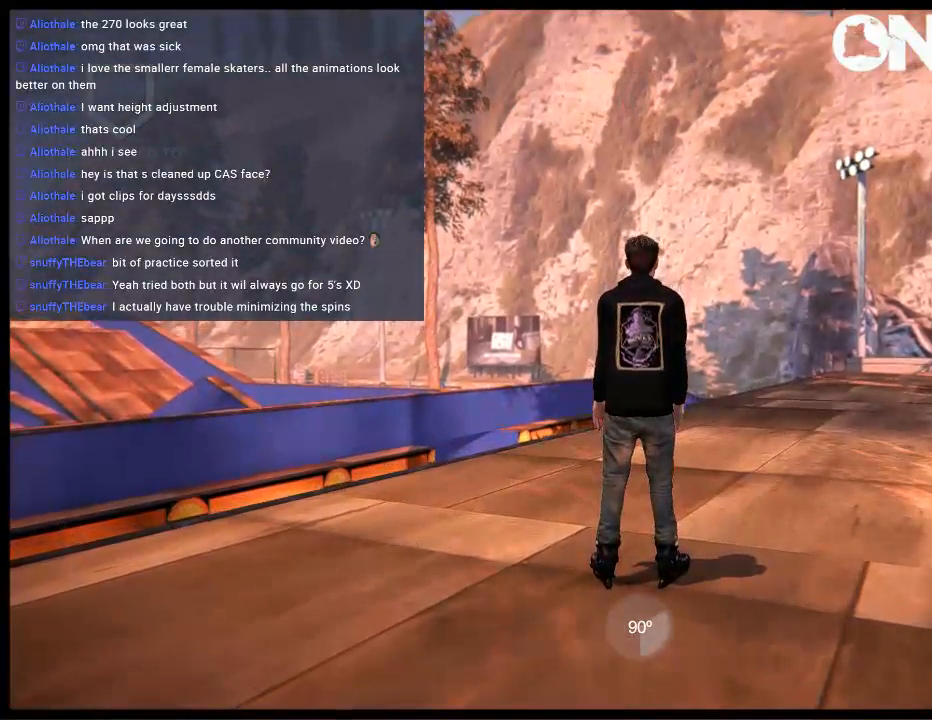
{"buttons": [], "left_stick": "center", "right_stick": "center", "events": []}
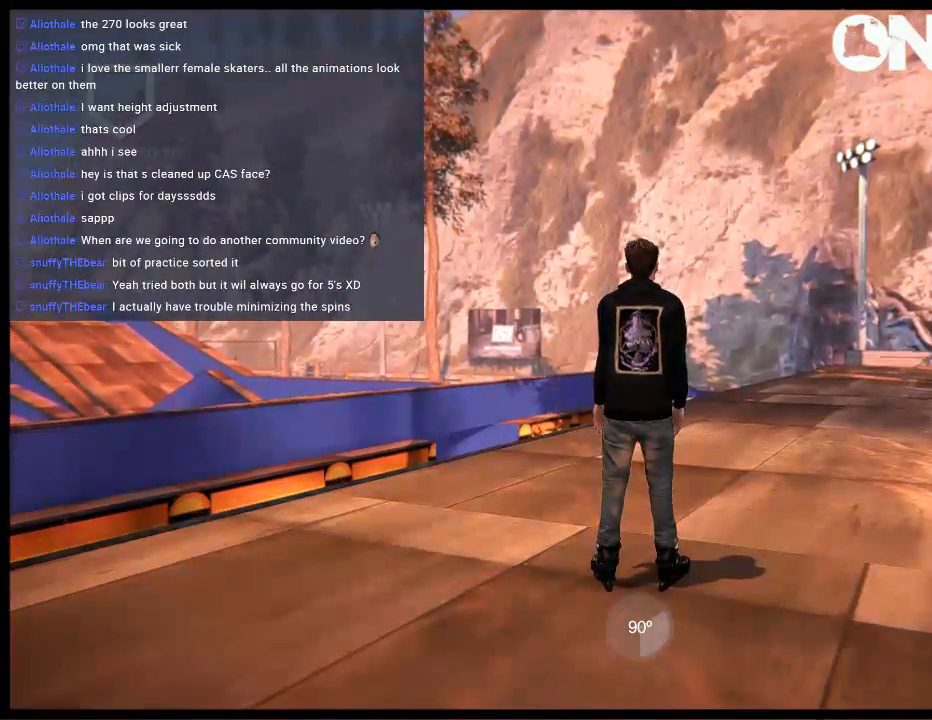
{"buttons": [], "left_stick": "center", "right_stick": "center", "events": []}
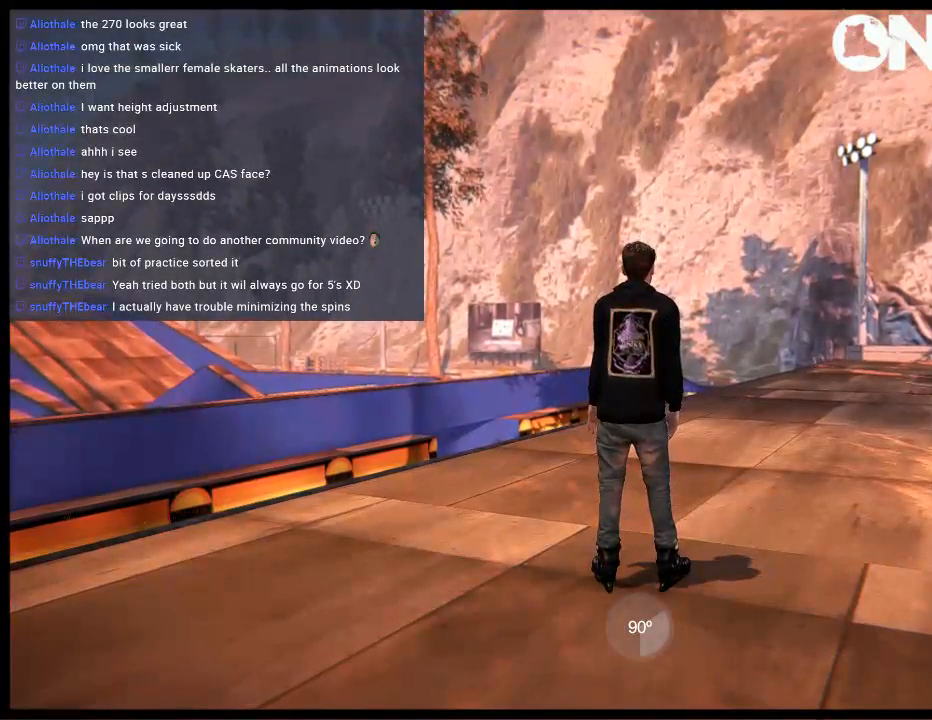
{"buttons": [], "left_stick": "center", "right_stick": "center", "events": []}
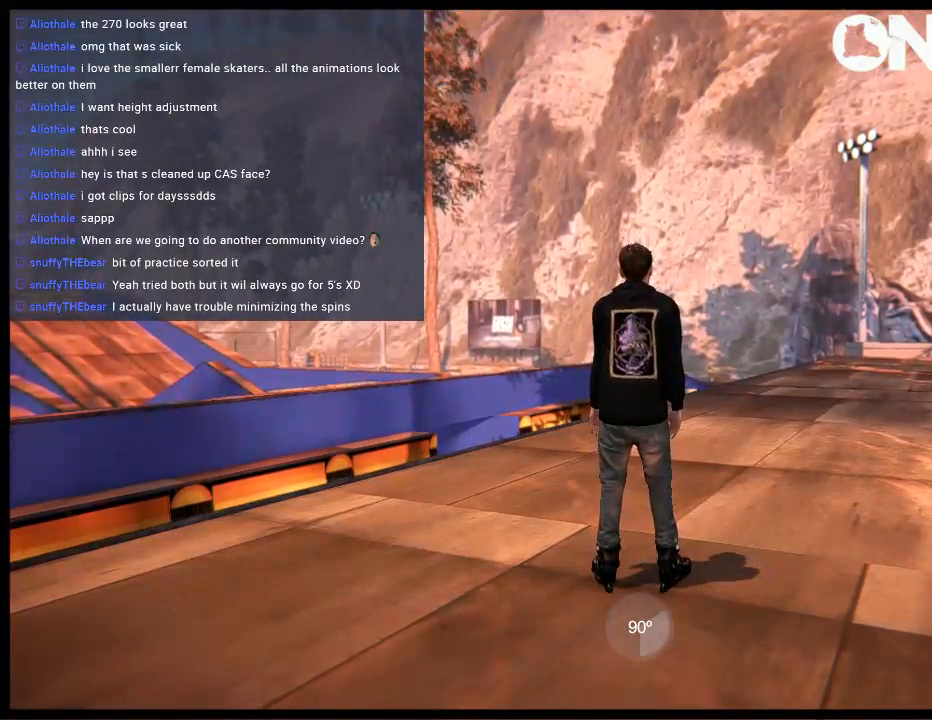
{"buttons": [], "left_stick": "center", "right_stick": "center", "events": []}
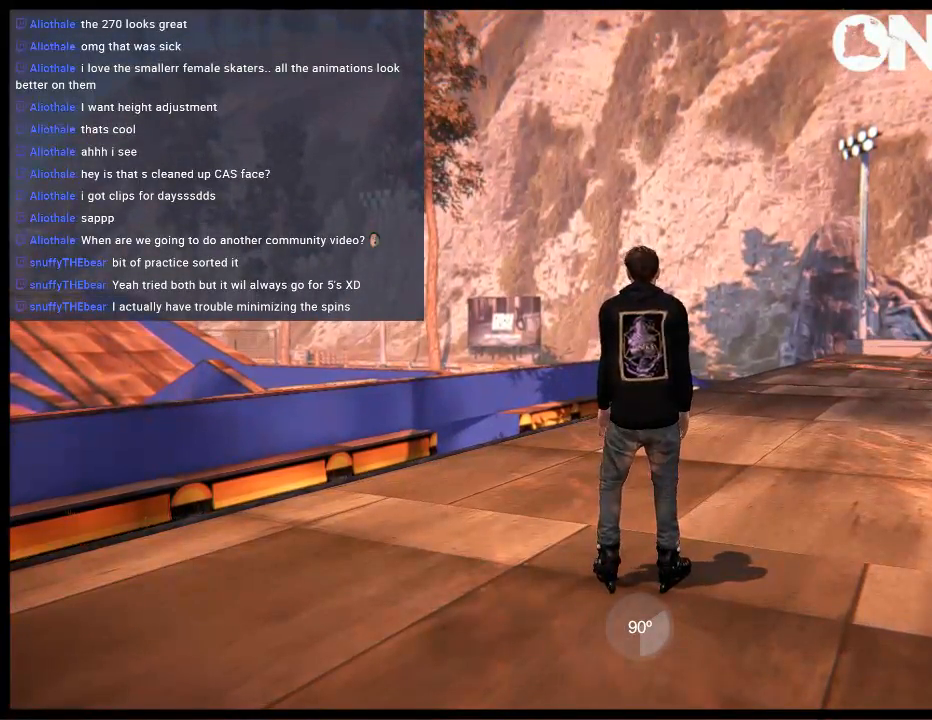
{"buttons": [], "left_stick": "center", "right_stick": "center", "events": []}
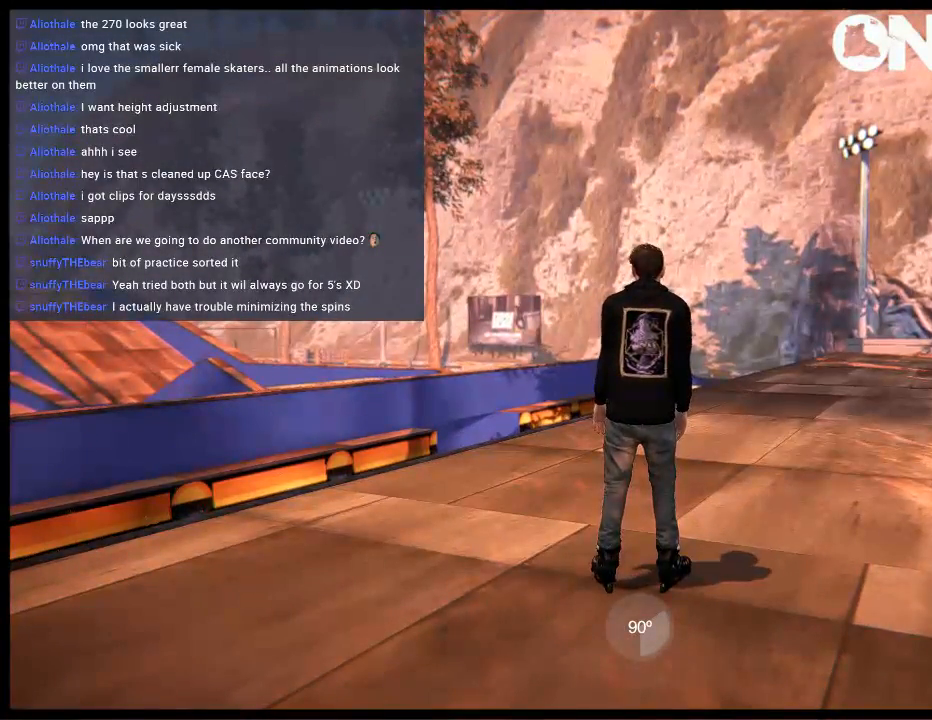
{"buttons": [], "left_stick": "center", "right_stick": "center", "events": []}
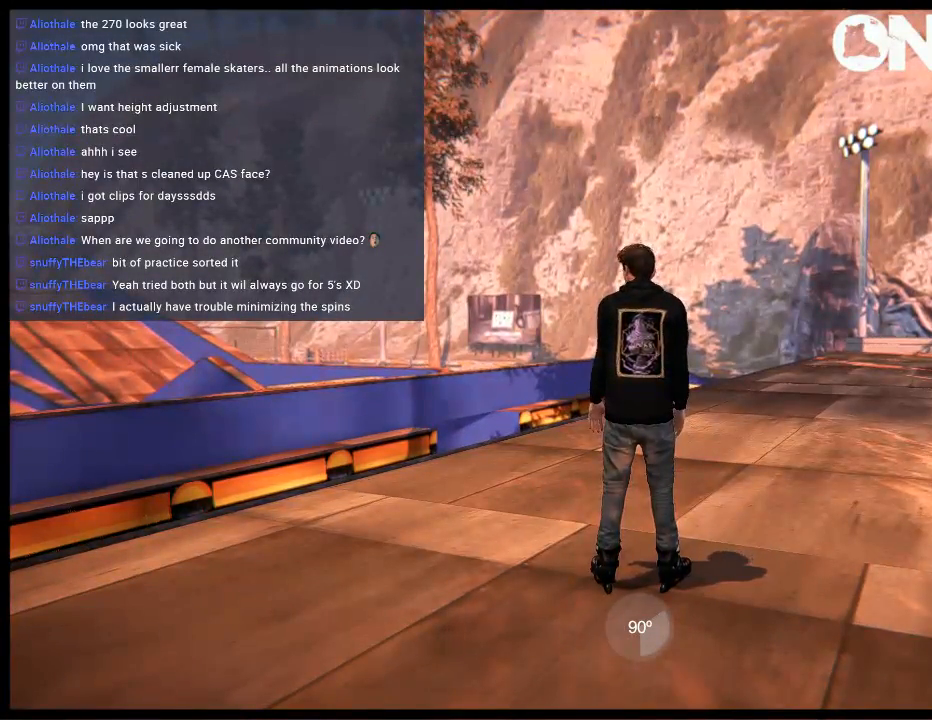
{"buttons": [], "left_stick": "center", "right_stick": "center", "events": []}